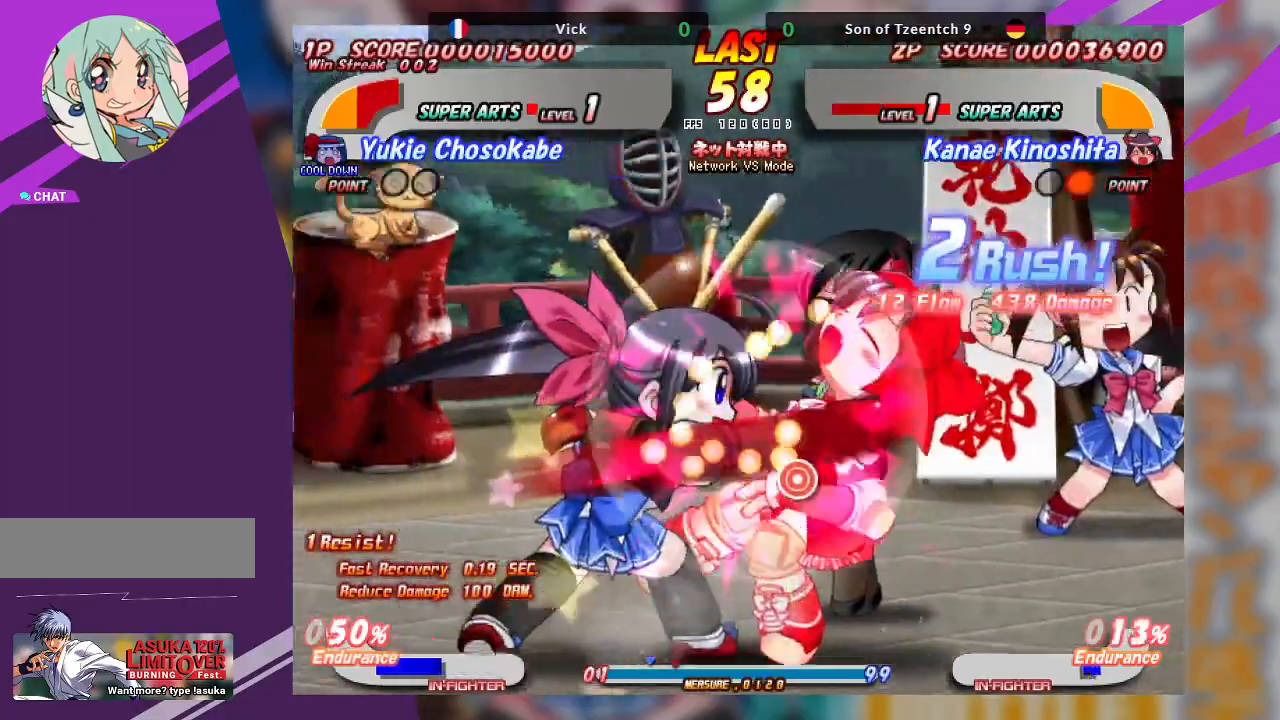
Gameplay with a controller (arcade stick); each line is a JSON object with the inputs held at the frame after it (dt_ms = milliseconds from this image to that frame). "events" lists button and stick changes between this image and that frame as [ms after this image, input, new state], when the widget could be followed in between. Not read: L3 R3 other_buttons.
{"dt_ms": 500, "buttons": [], "left_stick": "center", "events": [[300, "left_stick", "center"]]}
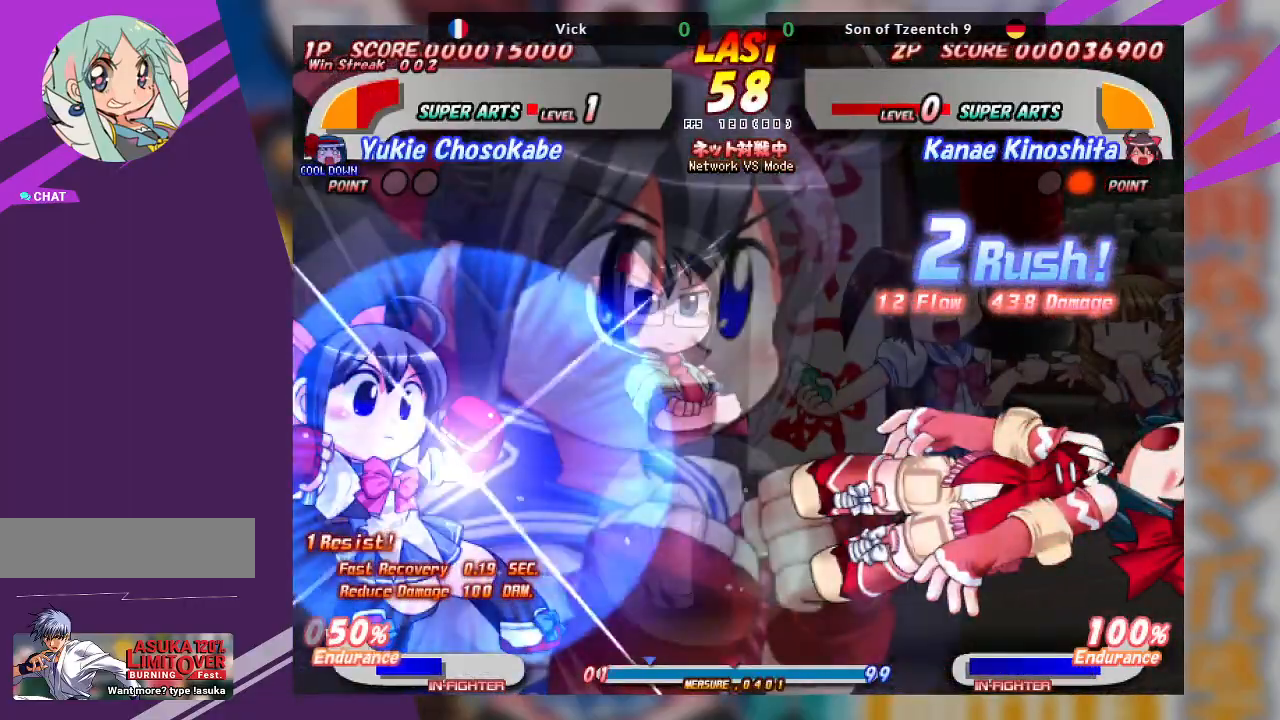
{"dt_ms": 500, "buttons": ["TRIANGLE"], "left_stick": "up-left", "events": [[350, "left_stick", "up-left"], [367, "TRIANGLE", "down"], [450, "TRIANGLE", "up"], [483, "TRIANGLE", "down"]]}
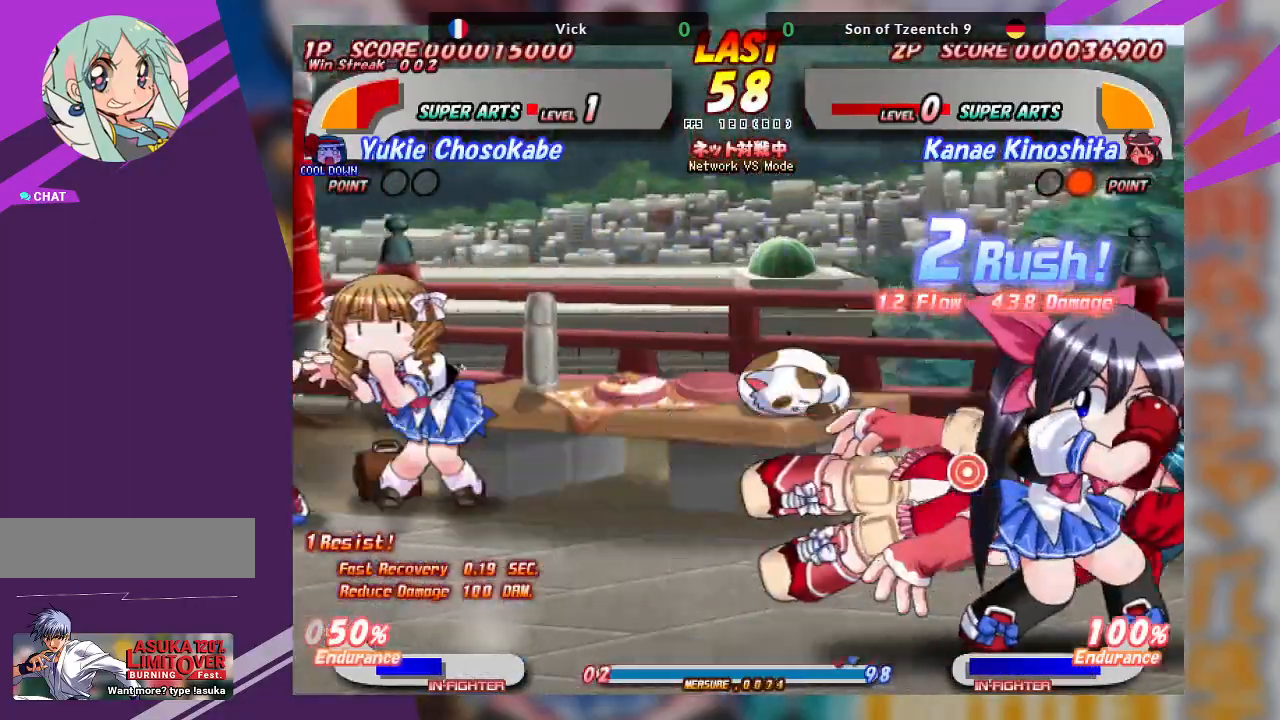
{"dt_ms": 500, "buttons": ["TRIANGLE"], "left_stick": "up-left", "events": [[67, "TRIANGLE", "up"], [133, "TRIANGLE", "down"], [233, "TRIANGLE", "up"], [267, "TRIANGLE", "down"], [367, "TRIANGLE", "up"], [417, "TRIANGLE", "down"]]}
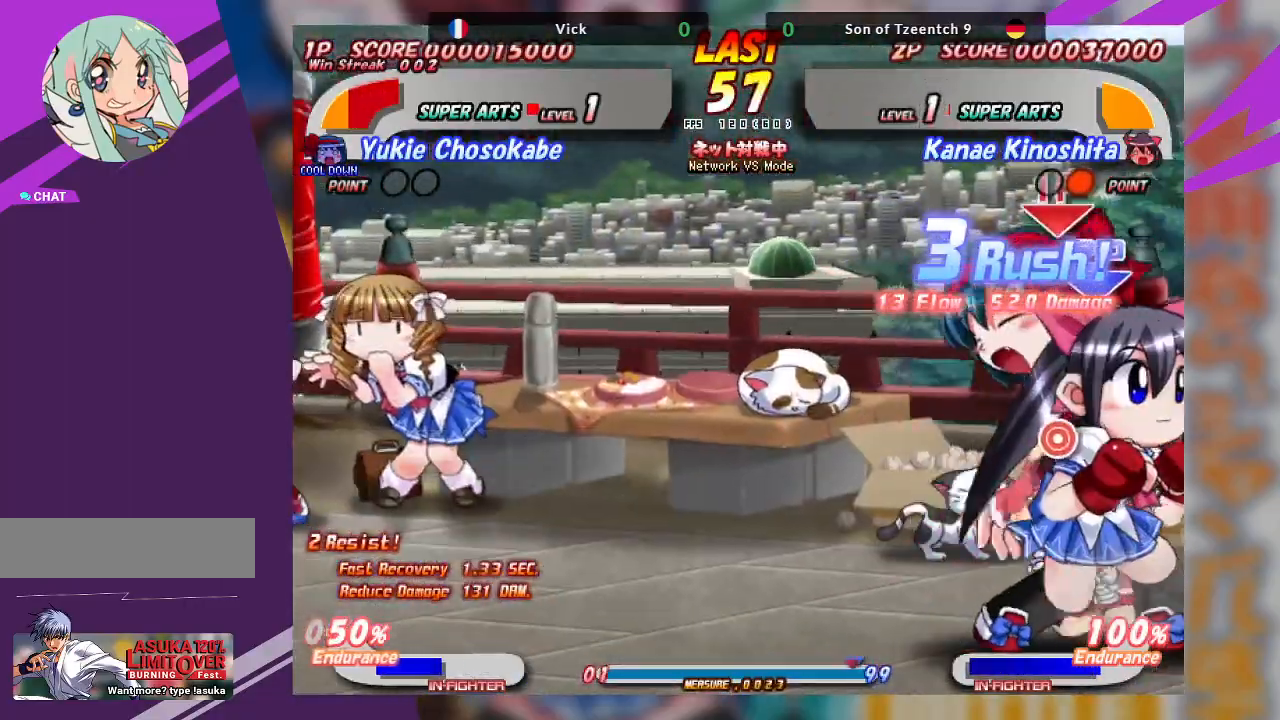
{"dt_ms": 500, "buttons": [], "left_stick": "center", "events": [[33, "TRIANGLE", "up"], [117, "left_stick", "center"], [250, "SQUARE", "down"], [367, "SQUARE", "up"]]}
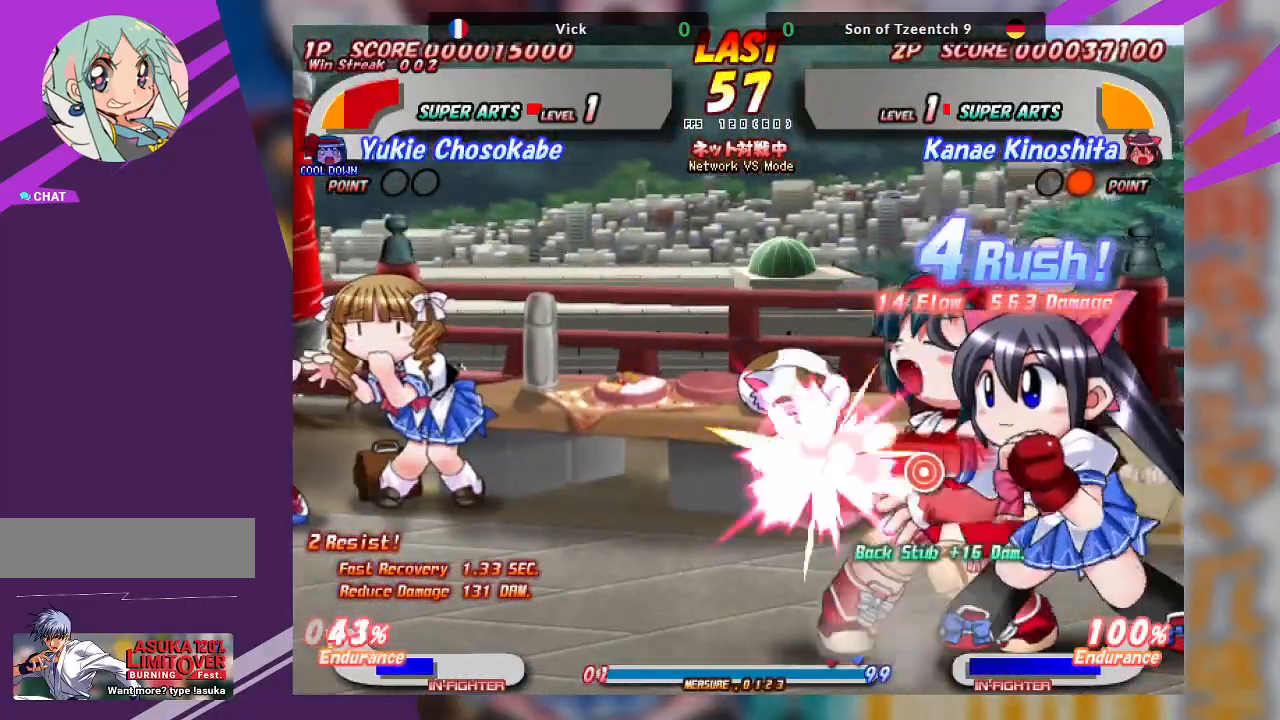
{"dt_ms": 500, "buttons": [], "left_stick": "down-right", "events": [[50, "left_stick", "down"], [100, "TRIANGLE", "down"], [200, "left_stick", "down-right"], [217, "TRIANGLE", "up"], [250, "TRIANGLE", "down"], [450, "TRIANGLE", "up"]]}
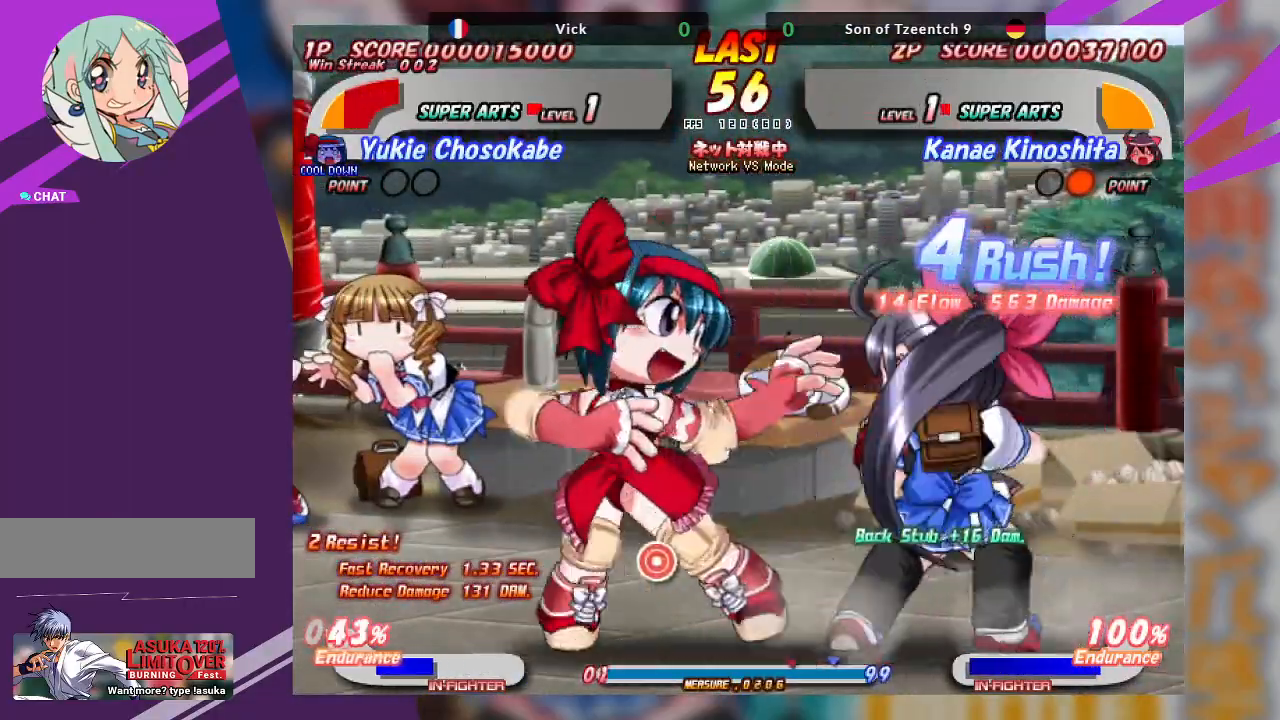
{"dt_ms": 500, "buttons": [], "left_stick": "center", "events": [[67, "left_stick", "center"], [150, "left_stick", "up"], [300, "SQUARE", "down"], [367, "SQUARE", "up"], [400, "left_stick", "center"]]}
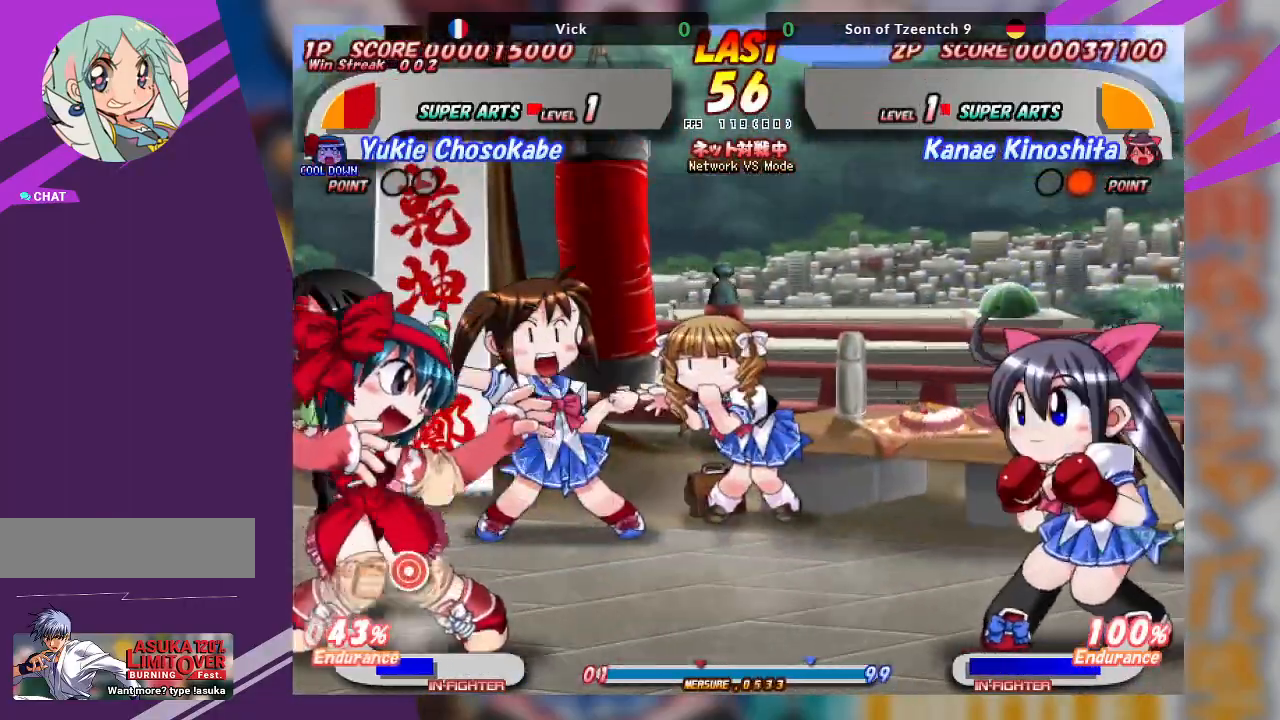
{"dt_ms": 500, "buttons": ["CROSS"], "left_stick": "left", "events": [[167, "left_stick", "left"], [250, "CROSS", "down"]]}
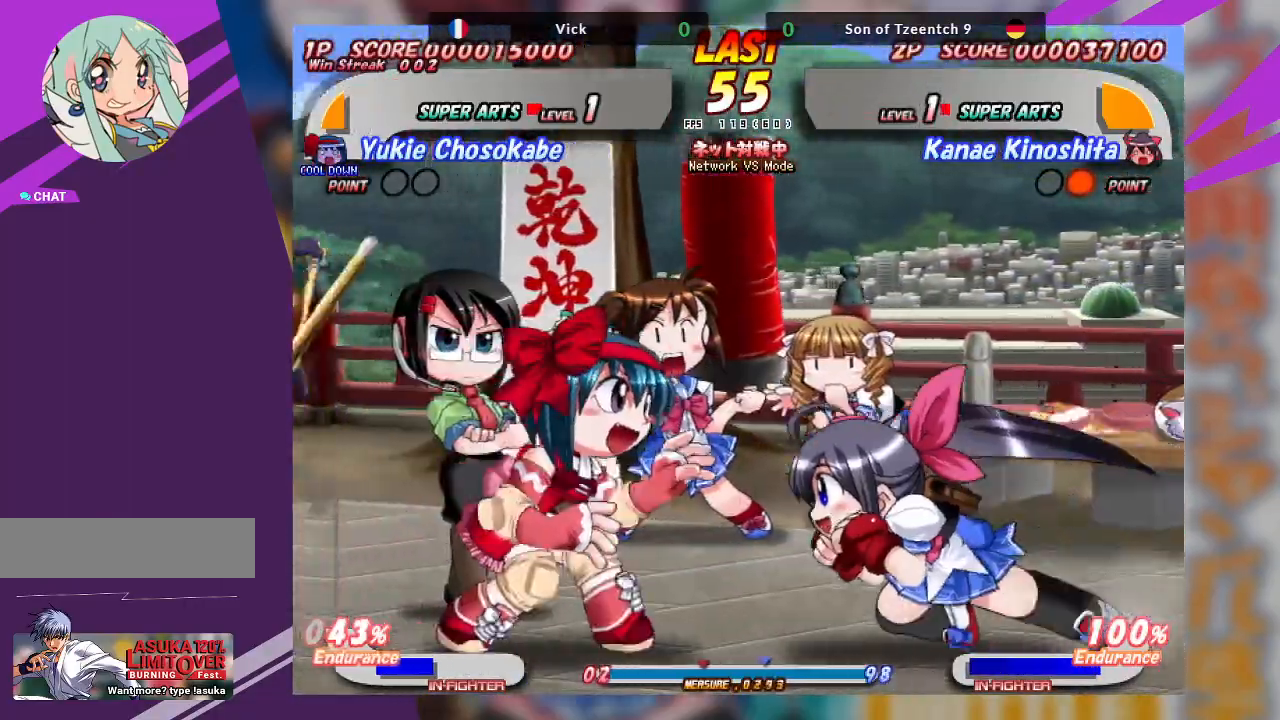
{"dt_ms": 500, "buttons": ["TRIANGLE"], "left_stick": "down", "events": [[200, "CROSS", "up"], [267, "left_stick", "center"], [317, "TRIANGLE", "down"], [367, "left_stick", "down"], [400, "TRIANGLE", "up"], [450, "TRIANGLE", "down"]]}
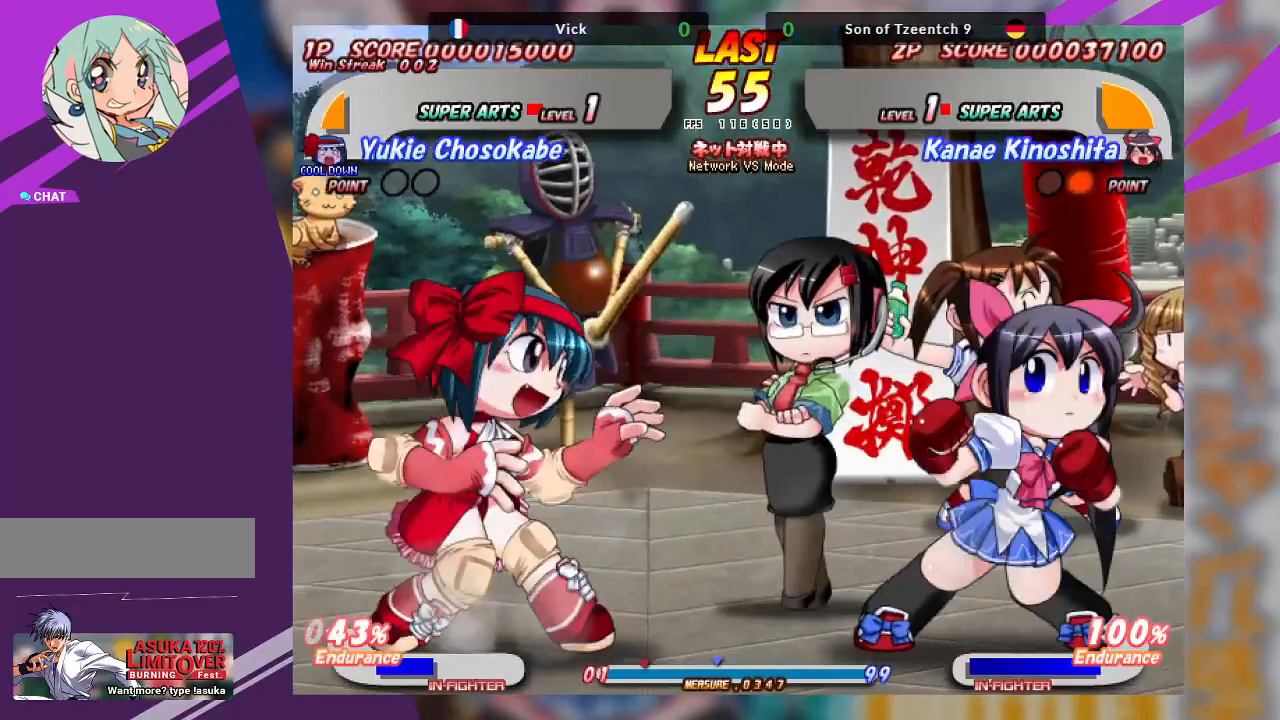
{"dt_ms": 500, "buttons": [], "left_stick": "up", "events": [[50, "TRIANGLE", "up"], [300, "left_stick", "center"], [433, "left_stick", "up"]]}
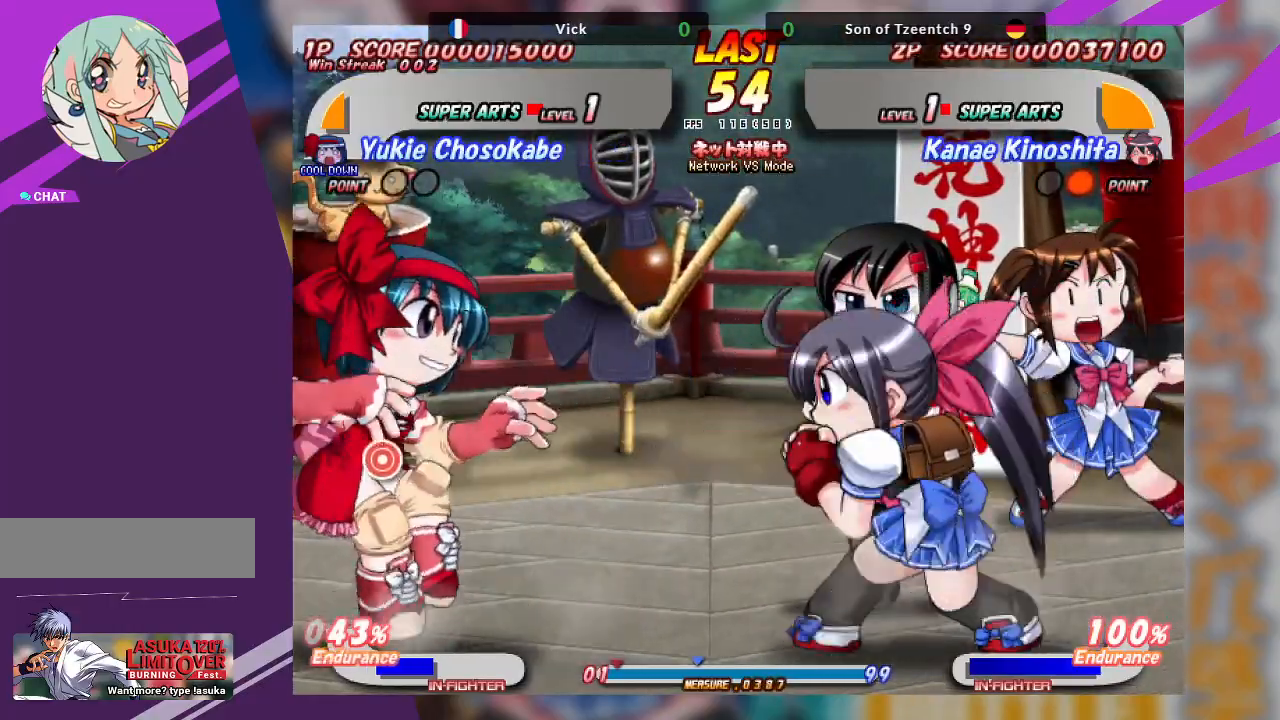
{"dt_ms": 500, "buttons": [], "left_stick": "right", "events": [[50, "left_stick", "right"]]}
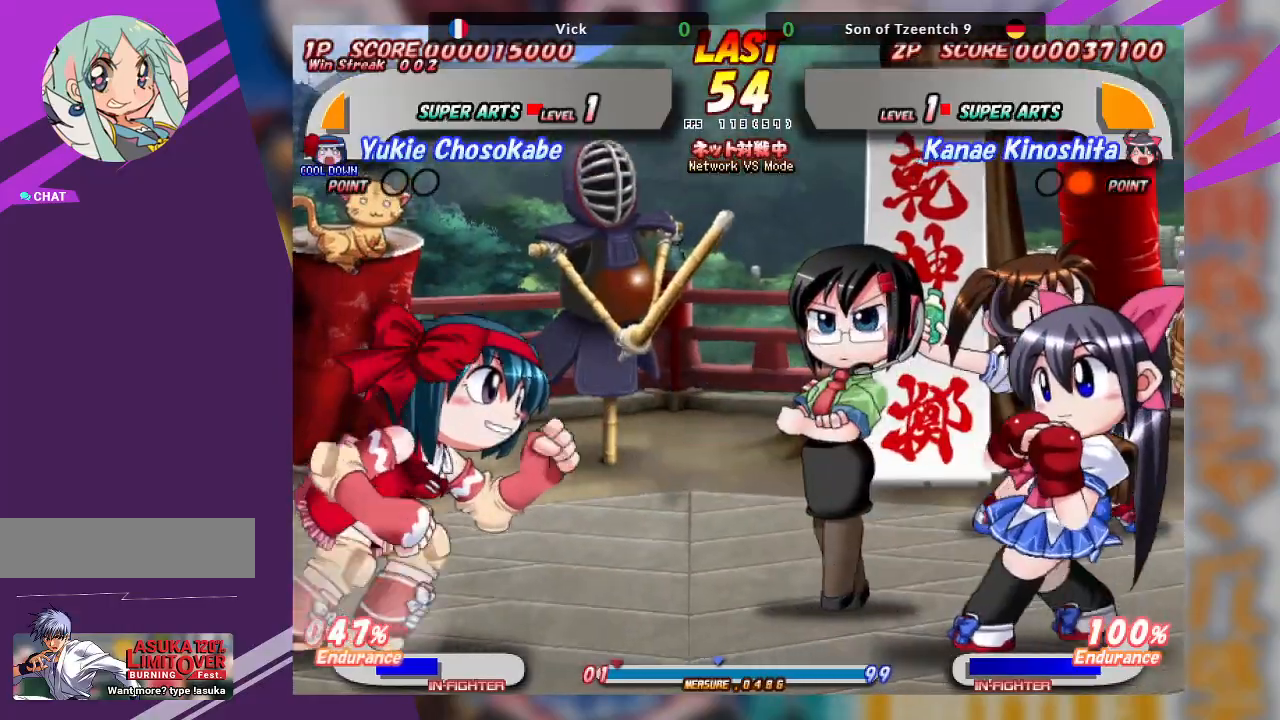
{"dt_ms": 500, "buttons": [], "left_stick": "center", "events": [[50, "left_stick", "left"], [67, "CROSS", "down"], [333, "CROSS", "up"], [383, "left_stick", "center"]]}
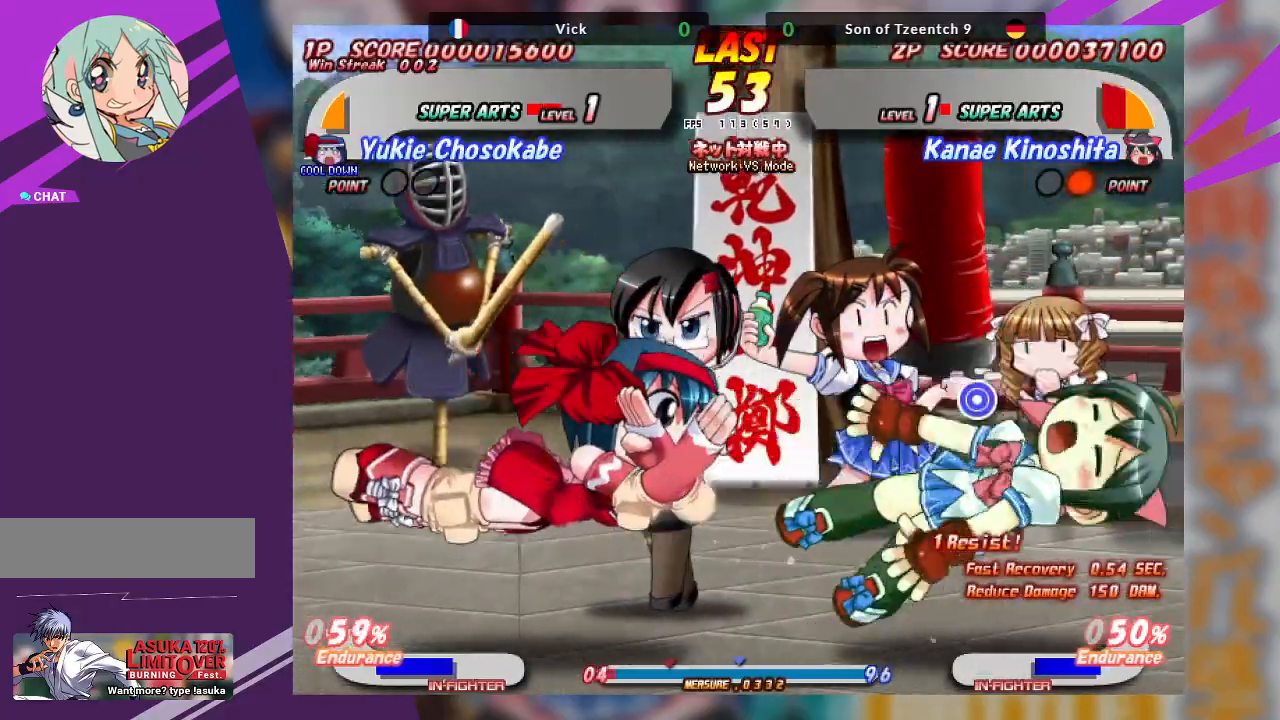
{"dt_ms": 500, "buttons": ["SQUARE", "TRIANGLE"], "left_stick": "left", "events": [[133, "CROSS", "down"], [150, "SQUARE", "down"], [167, "CROSS", "up"], [200, "left_stick", "left"], [250, "SQUARE", "up"], [267, "TRIANGLE", "down"], [333, "SQUARE", "down"], [400, "TRIANGLE", "up"], [450, "TRIANGLE", "down"]]}
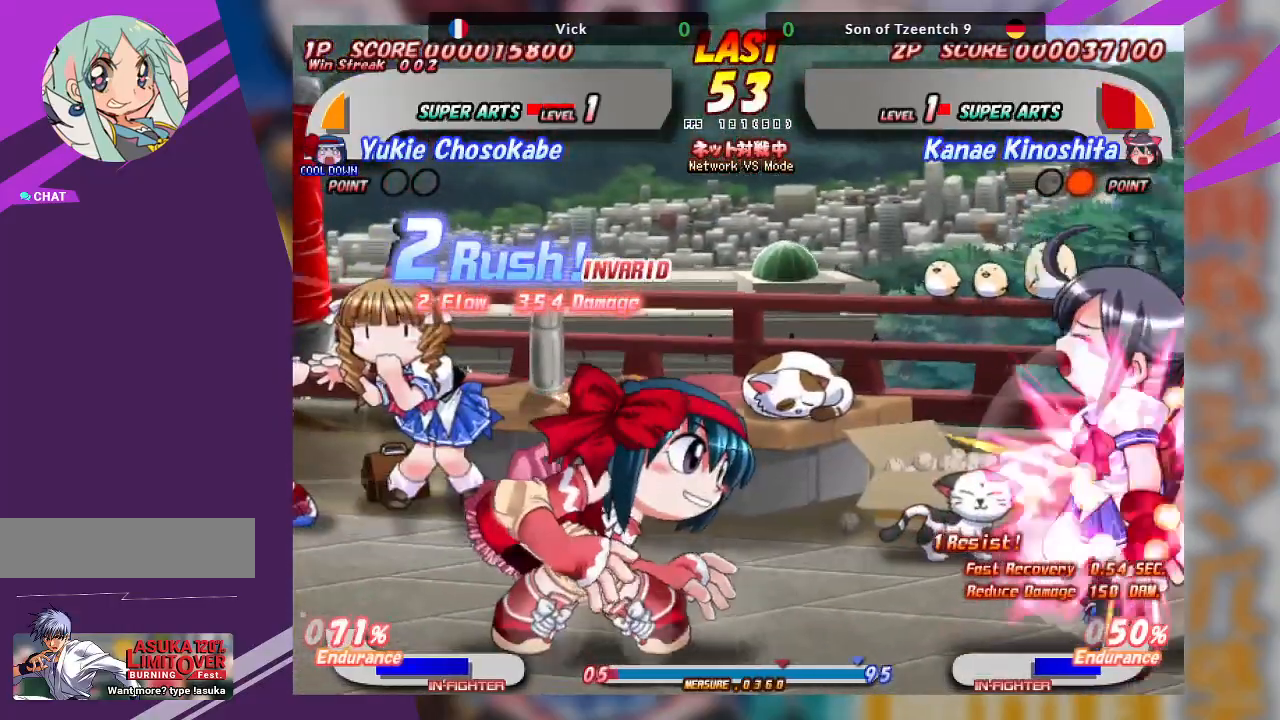
{"dt_ms": 500, "buttons": [], "left_stick": "right", "events": [[67, "TRIANGLE", "up"], [133, "SQUARE", "up"], [200, "TRIANGLE", "down"], [267, "left_stick", "center"], [300, "TRIANGLE", "up"], [400, "left_stick", "right"]]}
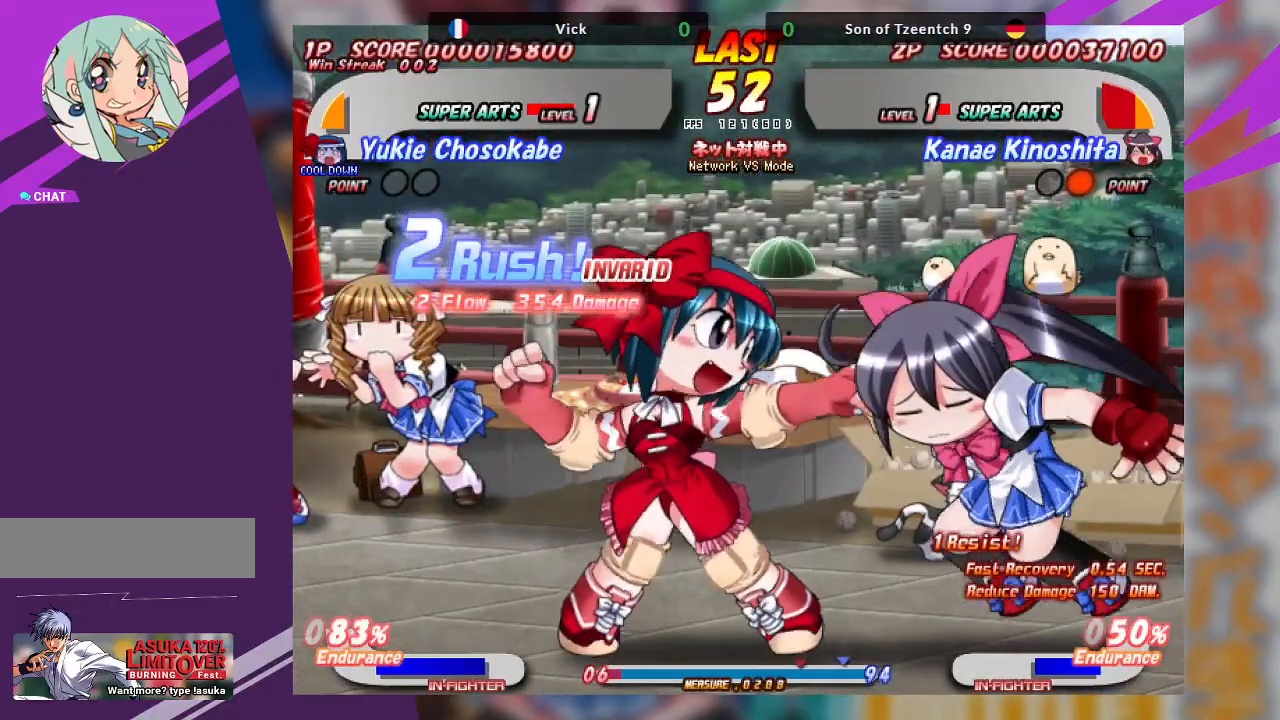
{"dt_ms": 500, "buttons": [], "left_stick": "right", "events": [[50, "SQUARE", "down"], [150, "CROSS", "down"], [150, "SQUARE", "up"], [283, "CROSS", "up"], [350, "CROSS", "down"], [500, "CROSS", "up"]]}
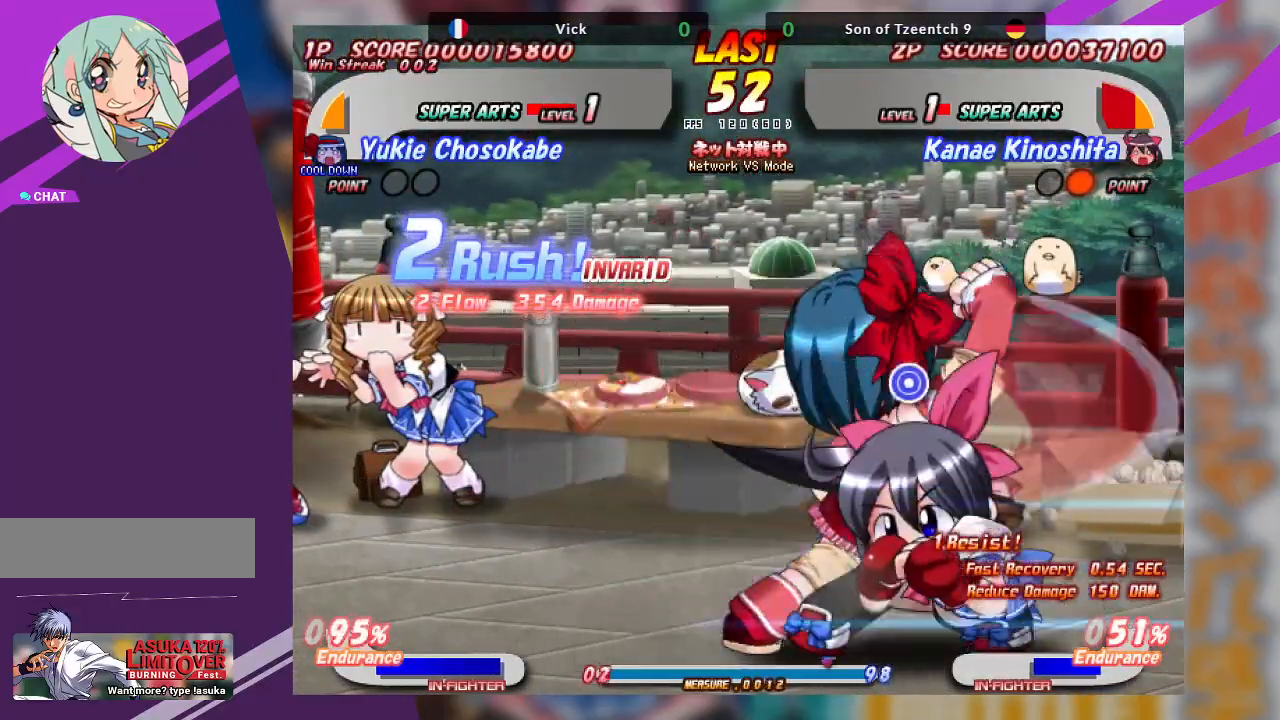
{"dt_ms": 500, "buttons": ["SQUARE"], "left_stick": "down", "events": [[183, "left_stick", "center"], [433, "left_stick", "down"], [500, "SQUARE", "down"]]}
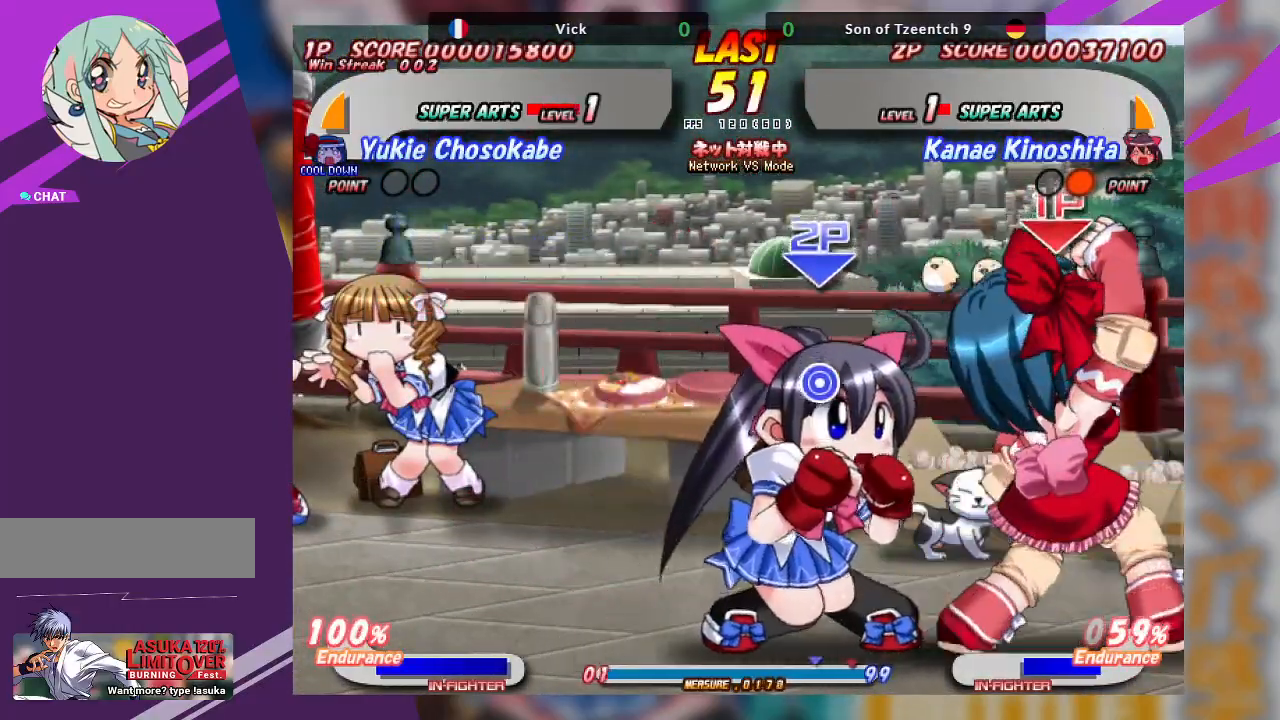
{"dt_ms": 500, "buttons": ["TRIANGLE"], "left_stick": "down-left", "events": [[117, "SQUARE", "up"], [133, "left_stick", "down-left"], [183, "TRIANGLE", "down"], [317, "TRIANGLE", "up"], [333, "TRIANGLE", "down"], [450, "TRIANGLE", "up"], [483, "TRIANGLE", "down"]]}
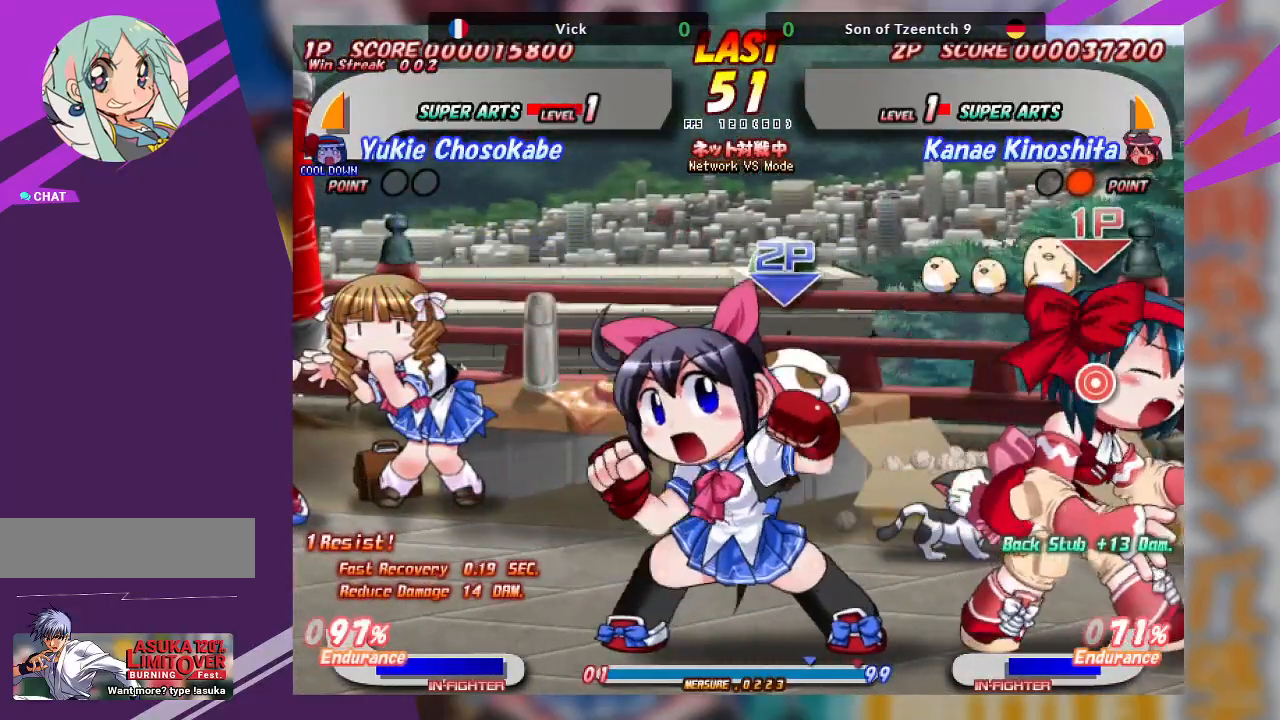
{"dt_ms": 500, "buttons": ["SQUARE"], "left_stick": "up-right", "events": [[167, "TRIANGLE", "up"], [283, "left_stick", "center"], [350, "left_stick", "up-right"], [467, "SQUARE", "down"]]}
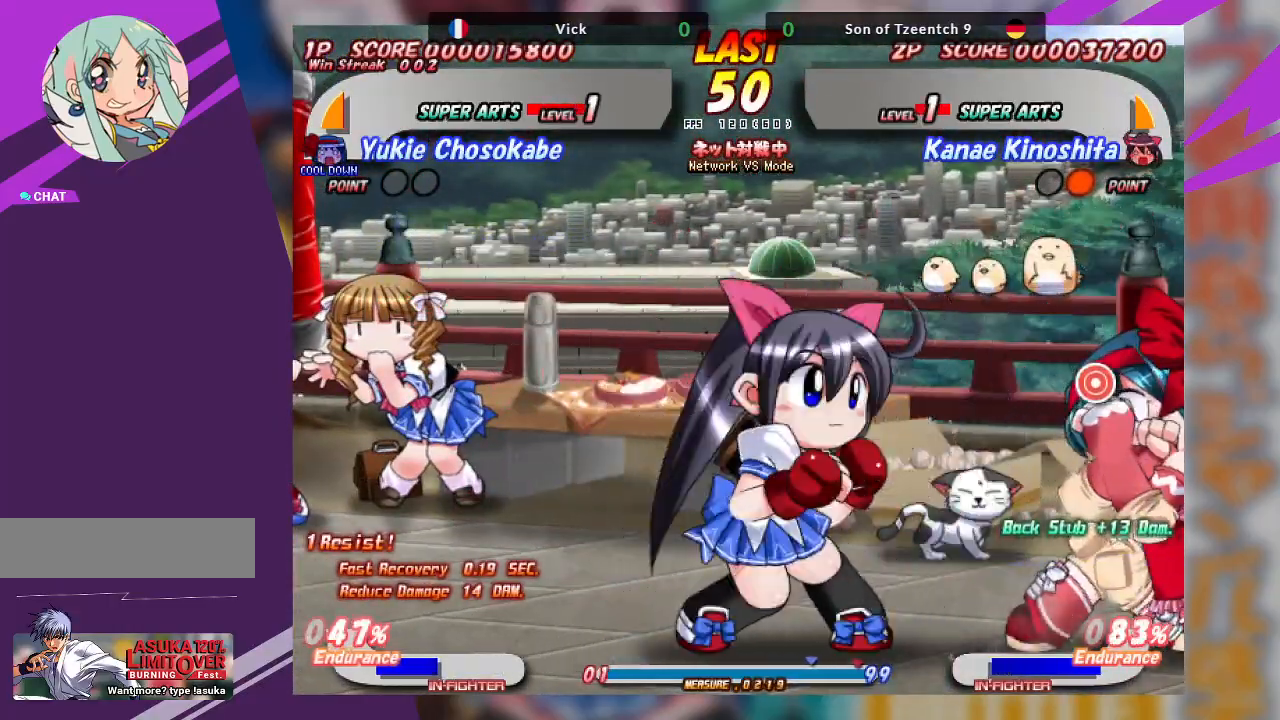
{"dt_ms": 500, "buttons": [], "left_stick": "center", "events": [[133, "SQUARE", "up"], [183, "SQUARE", "down"], [250, "SQUARE", "up"], [433, "left_stick", "center"]]}
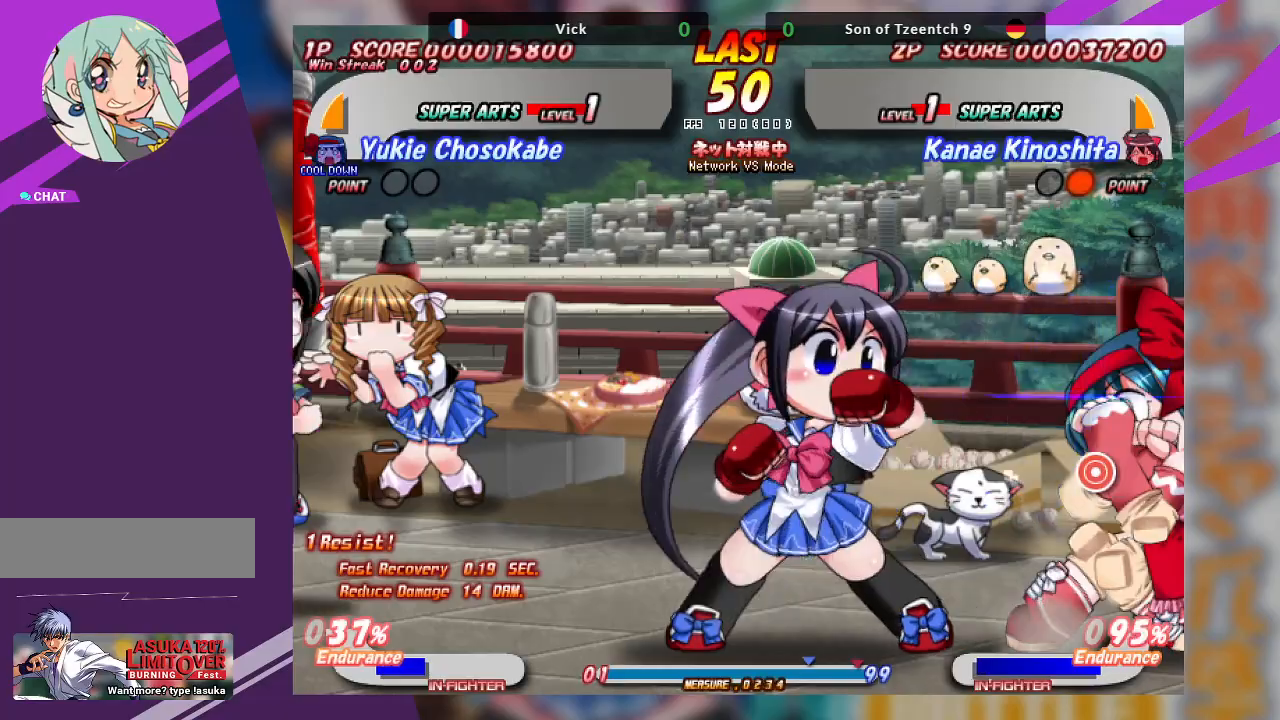
{"dt_ms": 500, "buttons": ["TRIANGLE"], "left_stick": "up", "events": [[300, "left_stick", "up"], [383, "TRIANGLE", "down"]]}
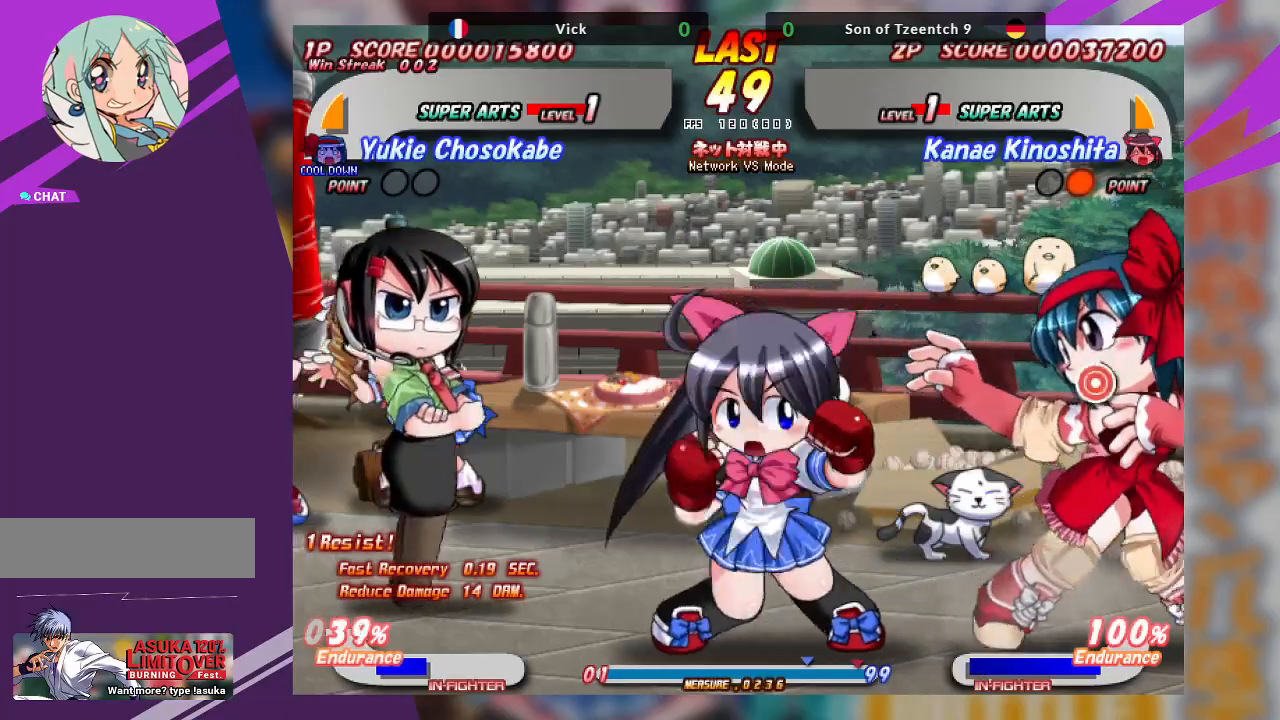
{"dt_ms": 500, "buttons": ["TRIANGLE"], "left_stick": "center", "events": [[50, "TRIANGLE", "up"], [250, "left_stick", "center"], [467, "TRIANGLE", "down"]]}
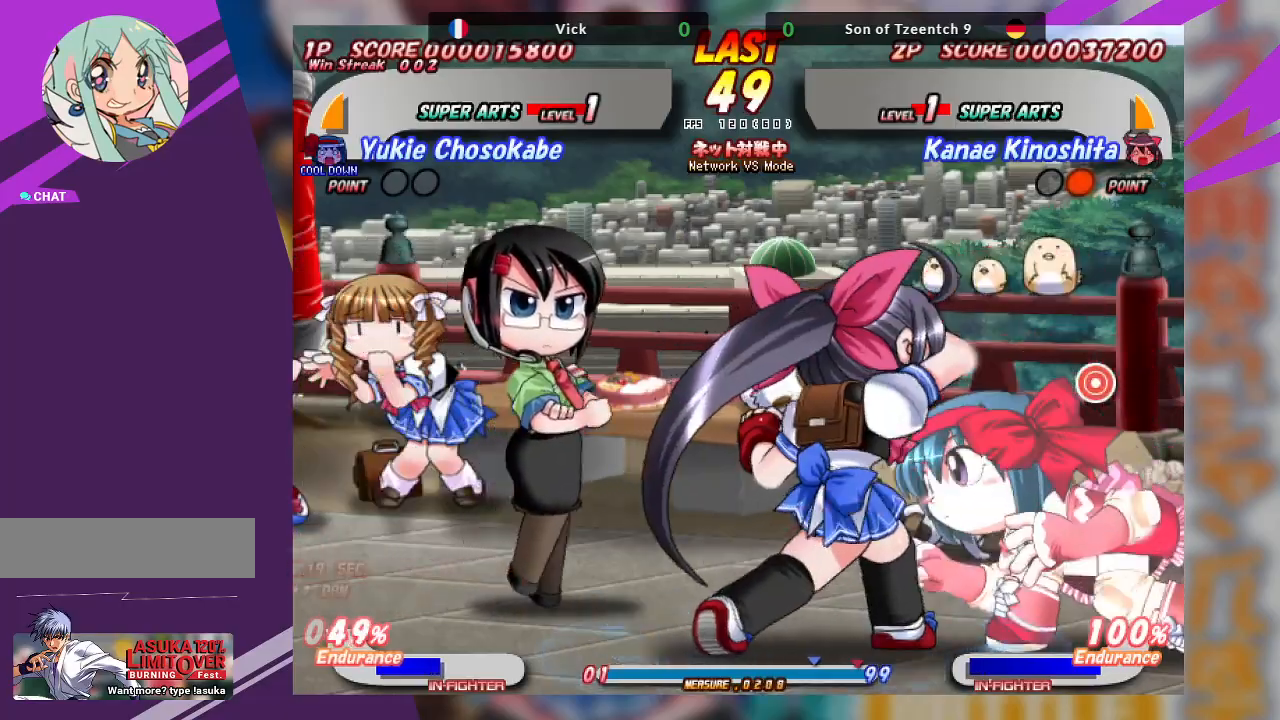
{"dt_ms": 1000, "buttons": [], "left_stick": "center"}
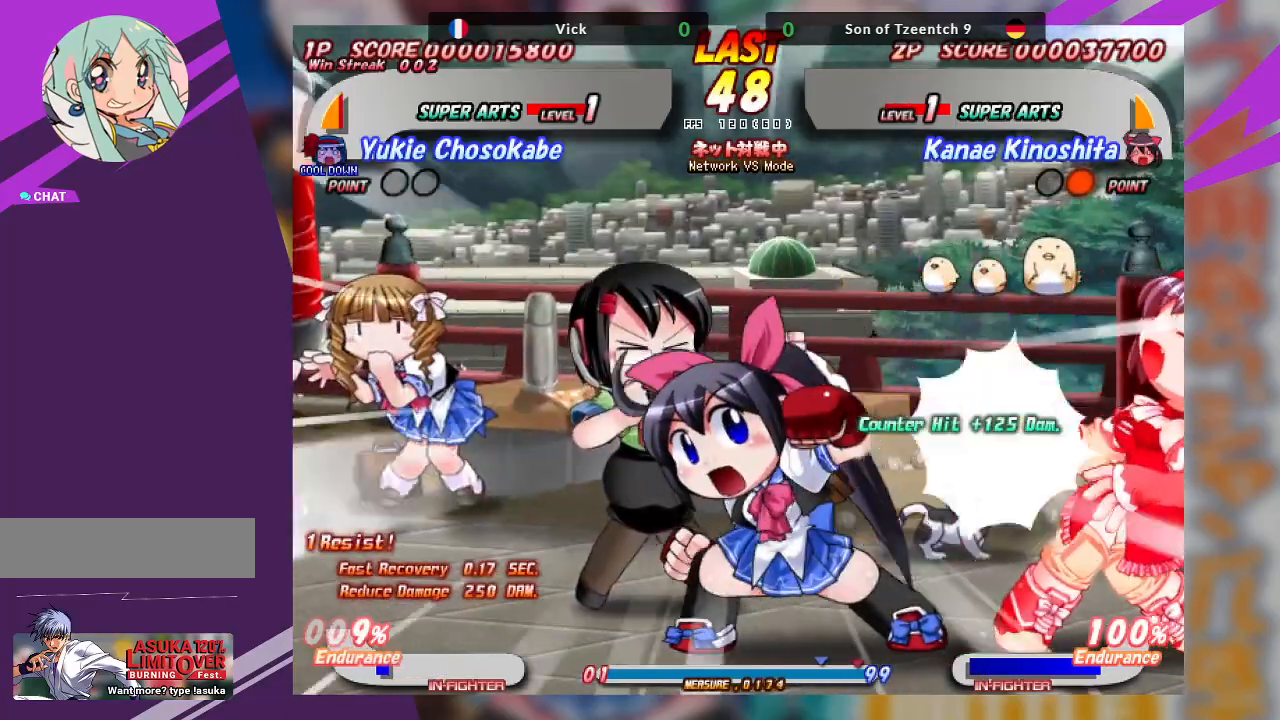
{"dt_ms": 500, "buttons": [], "left_stick": "right"}
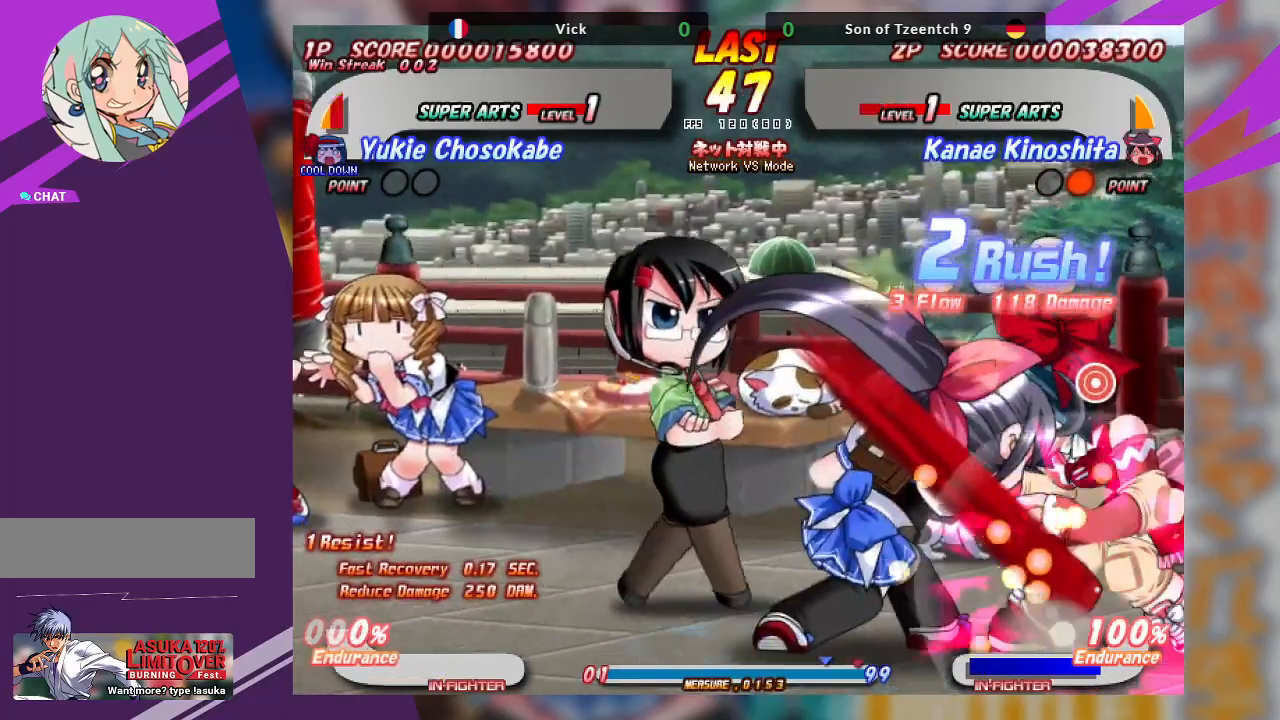
{"dt_ms": 500, "buttons": [], "left_stick": "right", "events": [[50, "TRIANGLE", "down"], [200, "TRIANGLE", "up"]]}
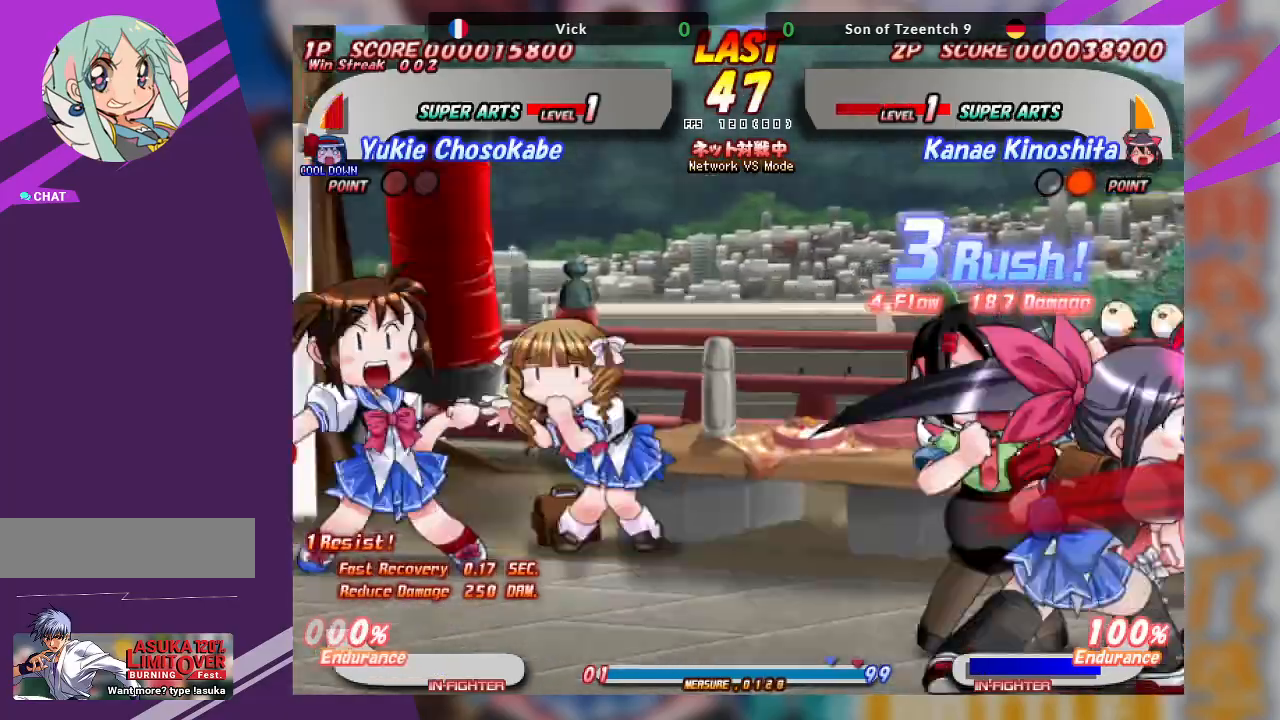
{"dt_ms": 500, "buttons": [], "left_stick": "center"}